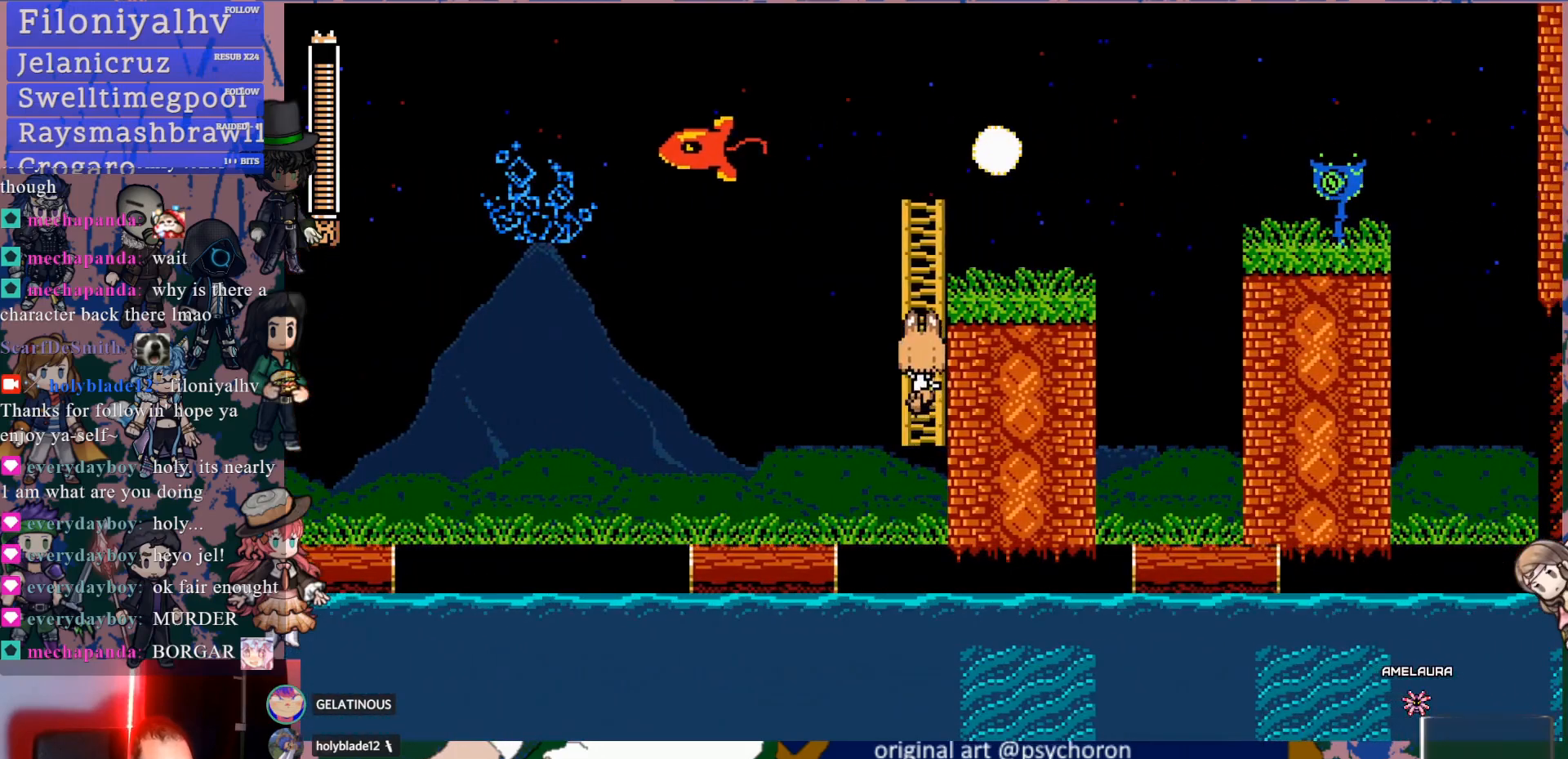
Gameplay with a controller (PlayStation layout); each line is a JSON object with the inputs held at the frame after it (dt_ms = milliseconds from this image to that frame). "events" lists button and stick changes between this image and that frame as [ms after this image, input, new state], when the widget could be followed in between. Not read: L3 R3.
{"dt_ms": 500, "buttons": ["CROSS", "DPAD_UP", "DPAD_RIGHT"], "left_stick": "center", "right_stick": "center", "events": [[117, "DPAD_UP", "up"], [150, "DPAD_RIGHT", "up"], [383, "CROSS", "down"], [383, "DPAD_UP", "down"], [450, "DPAD_RIGHT", "down"]]}
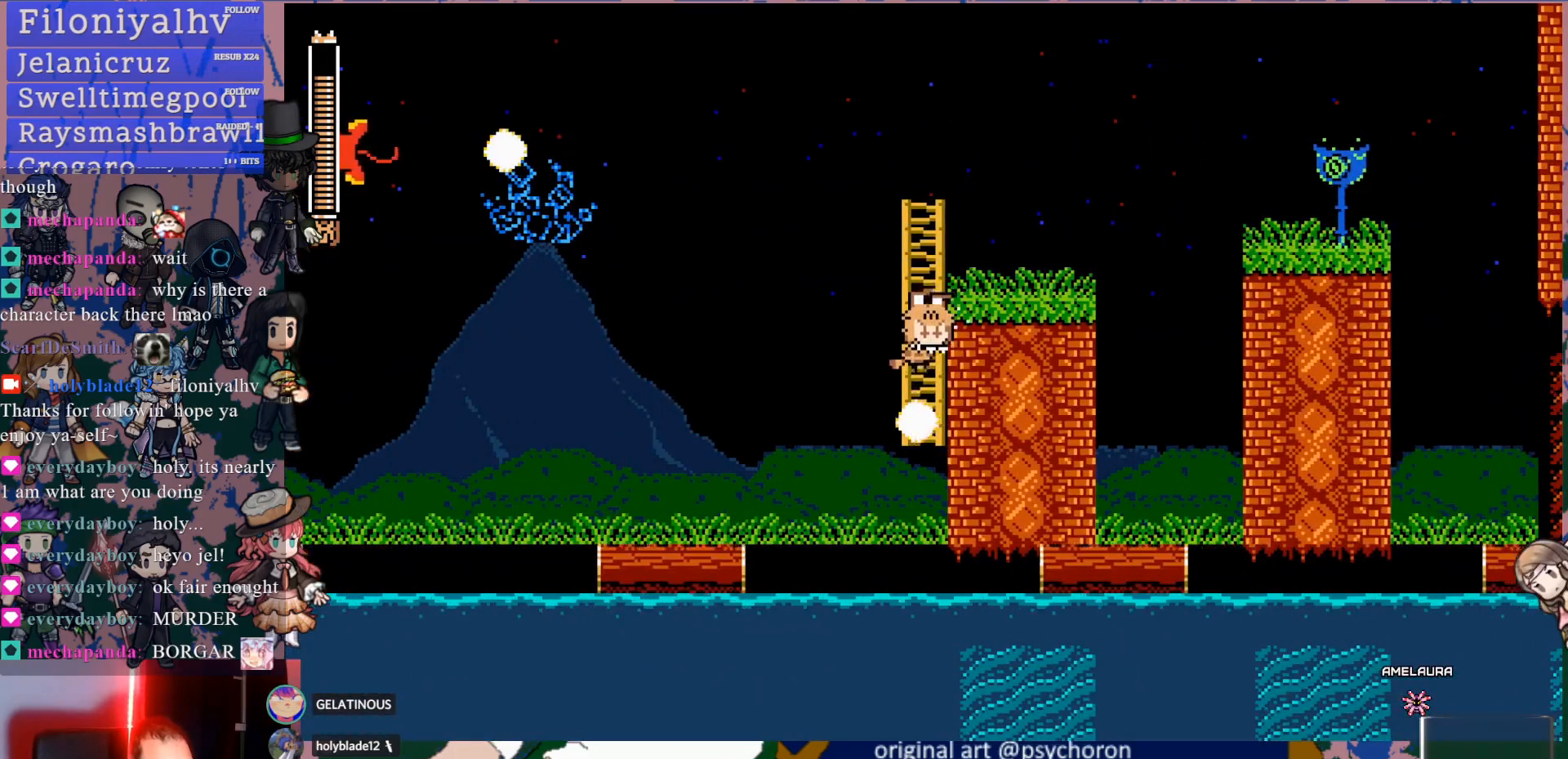
{"dt_ms": 500, "buttons": ["DPAD_UP", "DPAD_RIGHT"], "left_stick": "center", "right_stick": "center", "events": [[117, "CROSS", "up"]]}
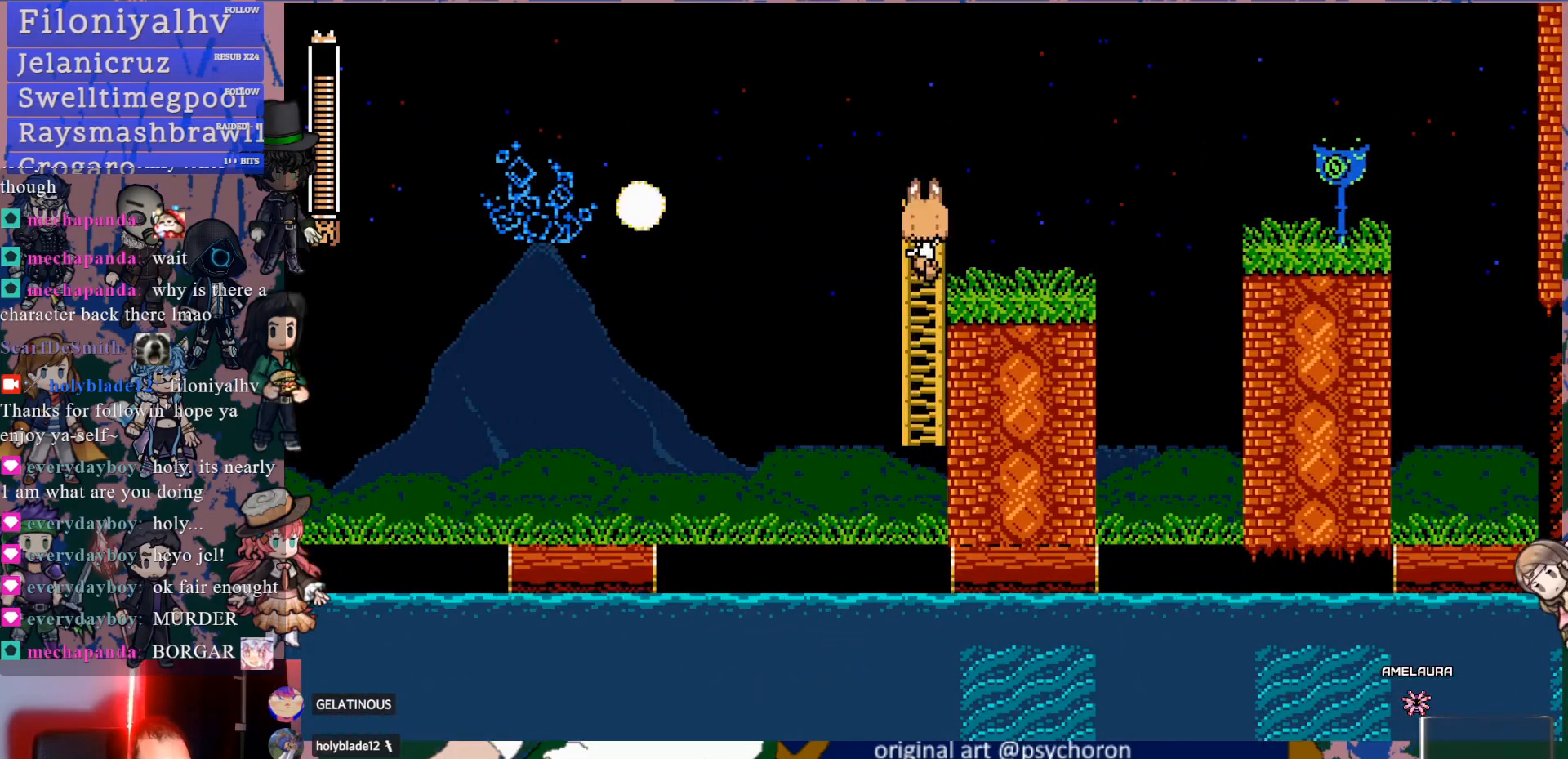
{"dt_ms": 500, "buttons": ["SQUARE", "DPAD_RIGHT"], "left_stick": "center", "right_stick": "center", "events": [[150, "DPAD_UP", "up"], [217, "CROSS", "down"], [333, "CROSS", "up"], [450, "SQUARE", "down"]]}
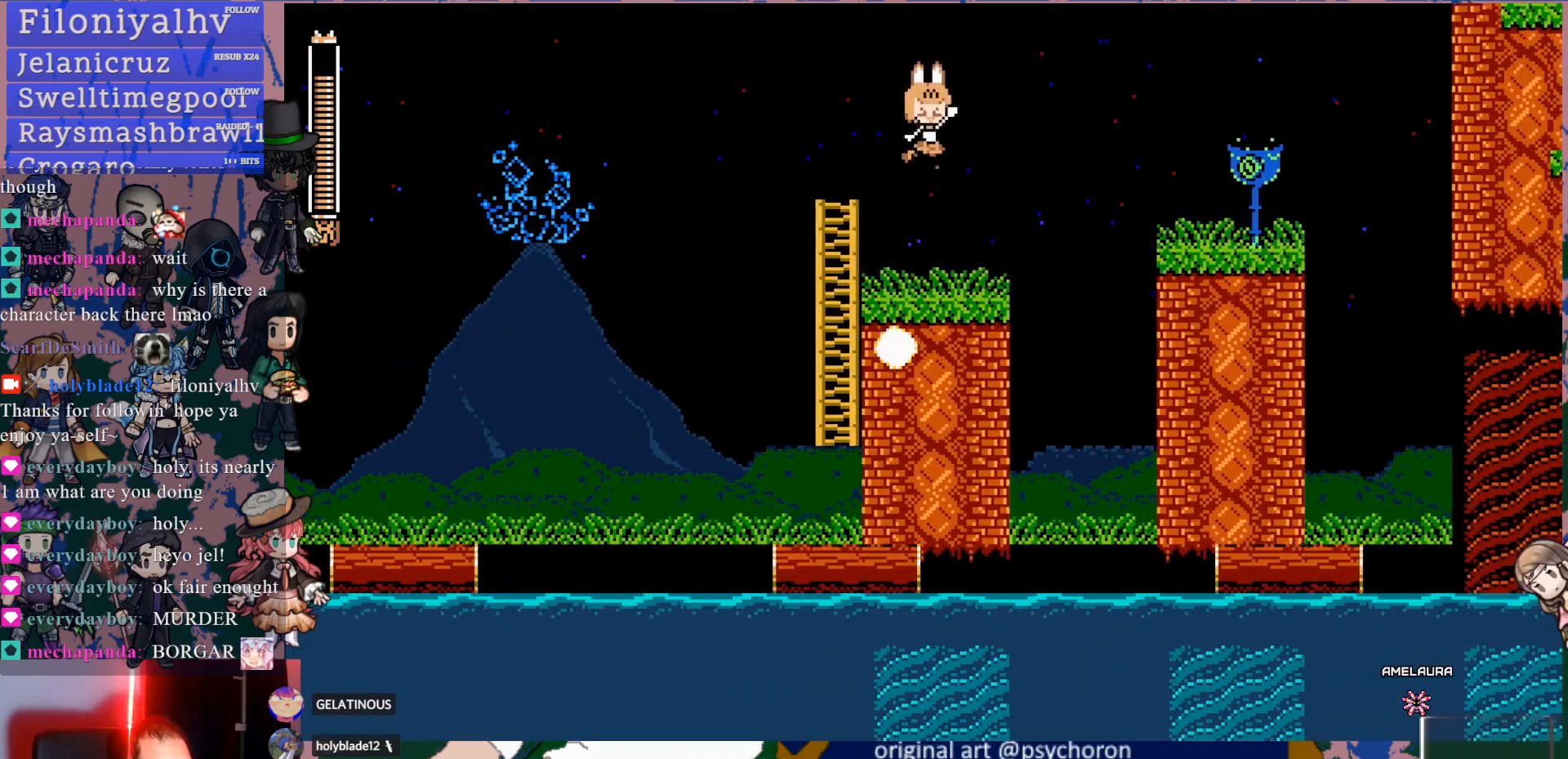
{"dt_ms": 500, "buttons": ["SQUARE"], "left_stick": "center", "right_stick": "center", "events": [[50, "SQUARE", "up"], [83, "DPAD_RIGHT", "up"], [267, "CROSS", "down"], [300, "SQUARE", "down"], [317, "CROSS", "up"]]}
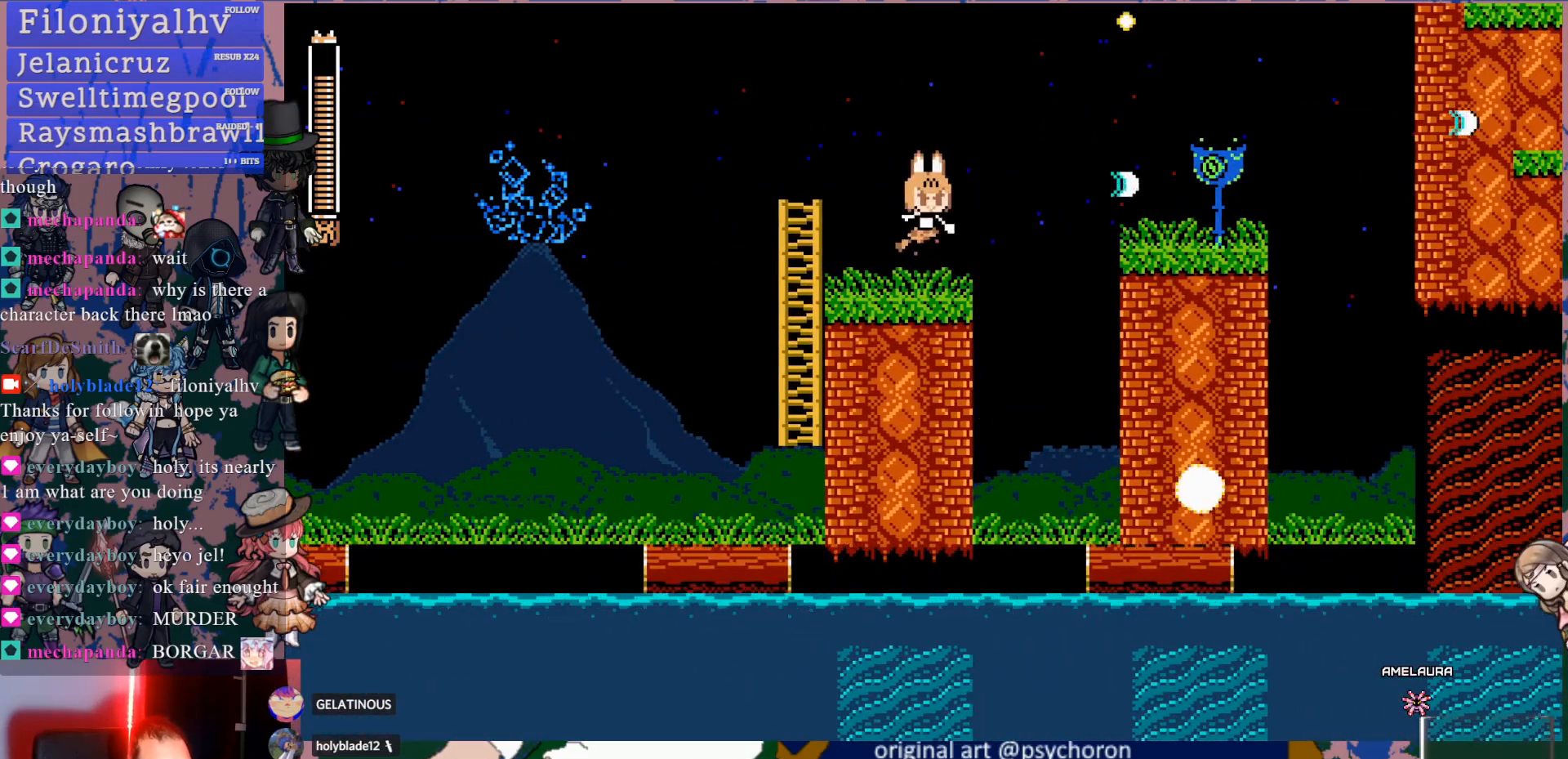
{"dt_ms": 500, "buttons": [], "left_stick": "center", "right_stick": "center", "events": [[217, "SQUARE", "up"], [317, "CROSS", "down"], [350, "SQUARE", "down"], [400, "CROSS", "up"], [450, "SQUARE", "up"]]}
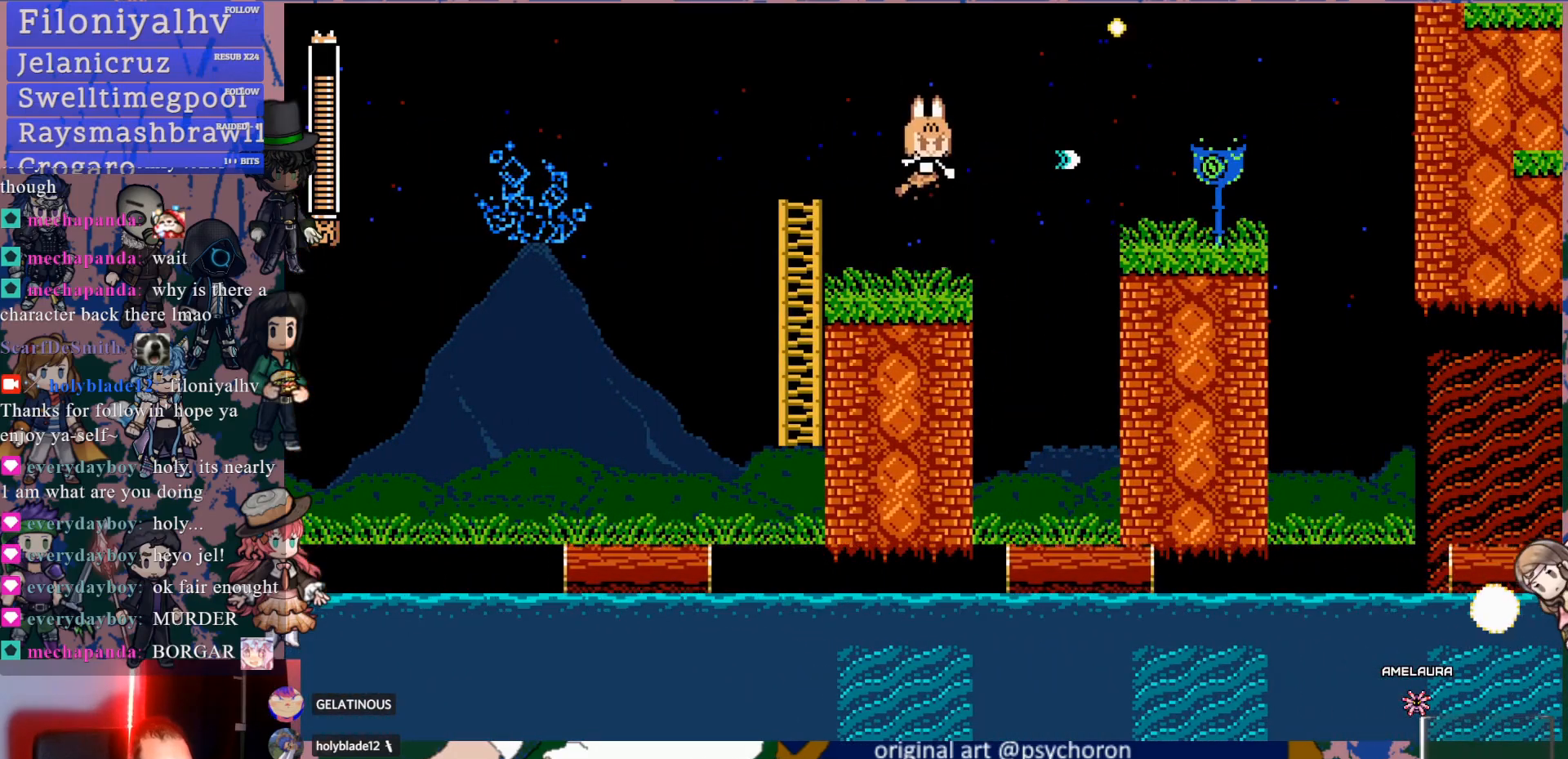
{"dt_ms": 500, "buttons": ["CROSS", "SQUARE"], "left_stick": "center", "right_stick": "center", "events": [[267, "DPAD_RIGHT", "down"], [450, "CROSS", "down"], [450, "DPAD_RIGHT", "up"], [500, "SQUARE", "down"]]}
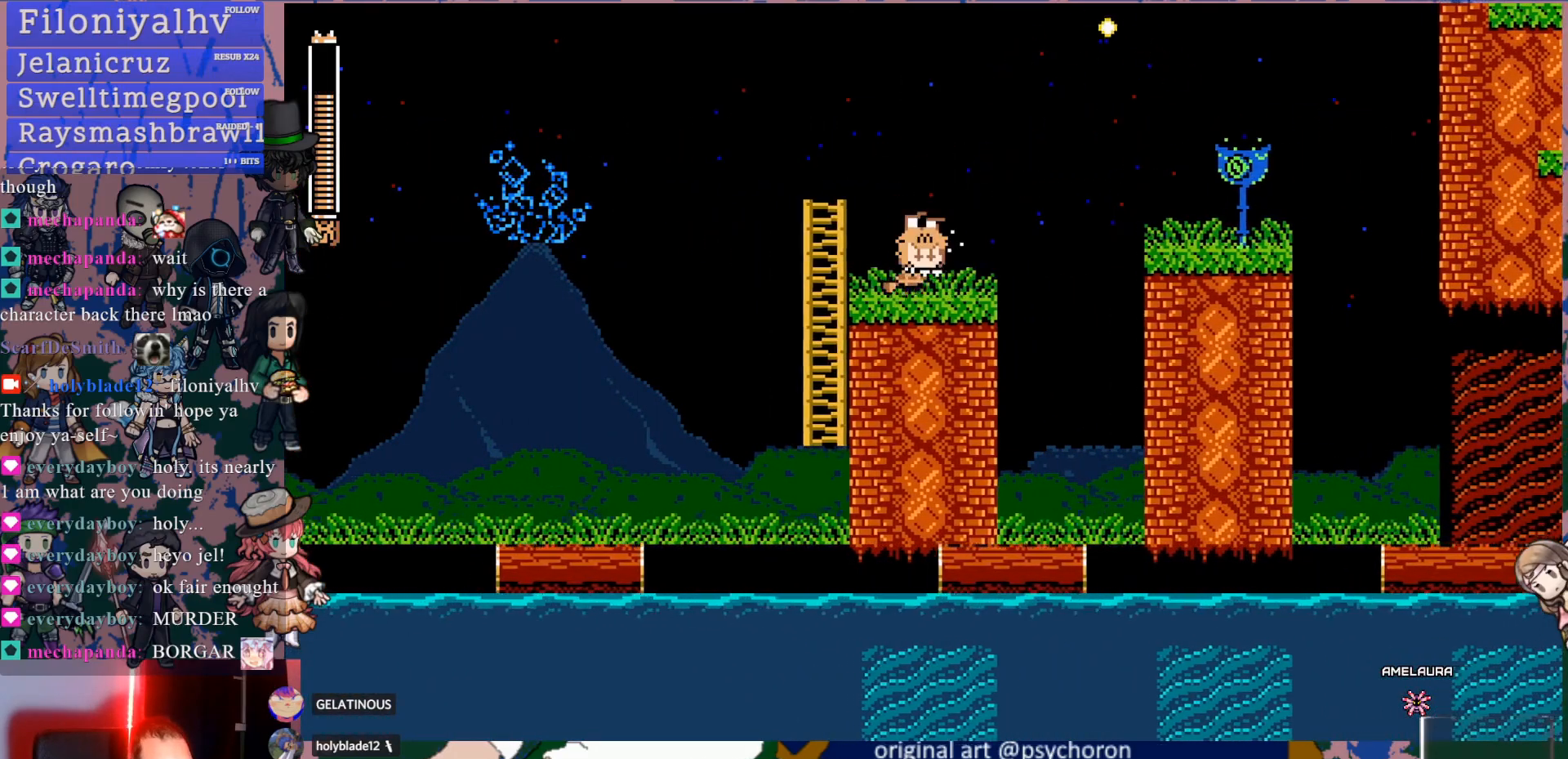
{"dt_ms": 500, "buttons": [], "left_stick": "center", "right_stick": "center", "events": [[33, "CROSS", "up"], [83, "SQUARE", "up"], [283, "DPAD_RIGHT", "down"], [383, "CROSS", "down"], [417, "SQUARE", "down"], [450, "CROSS", "up"], [483, "DPAD_RIGHT", "up"], [500, "SQUARE", "up"]]}
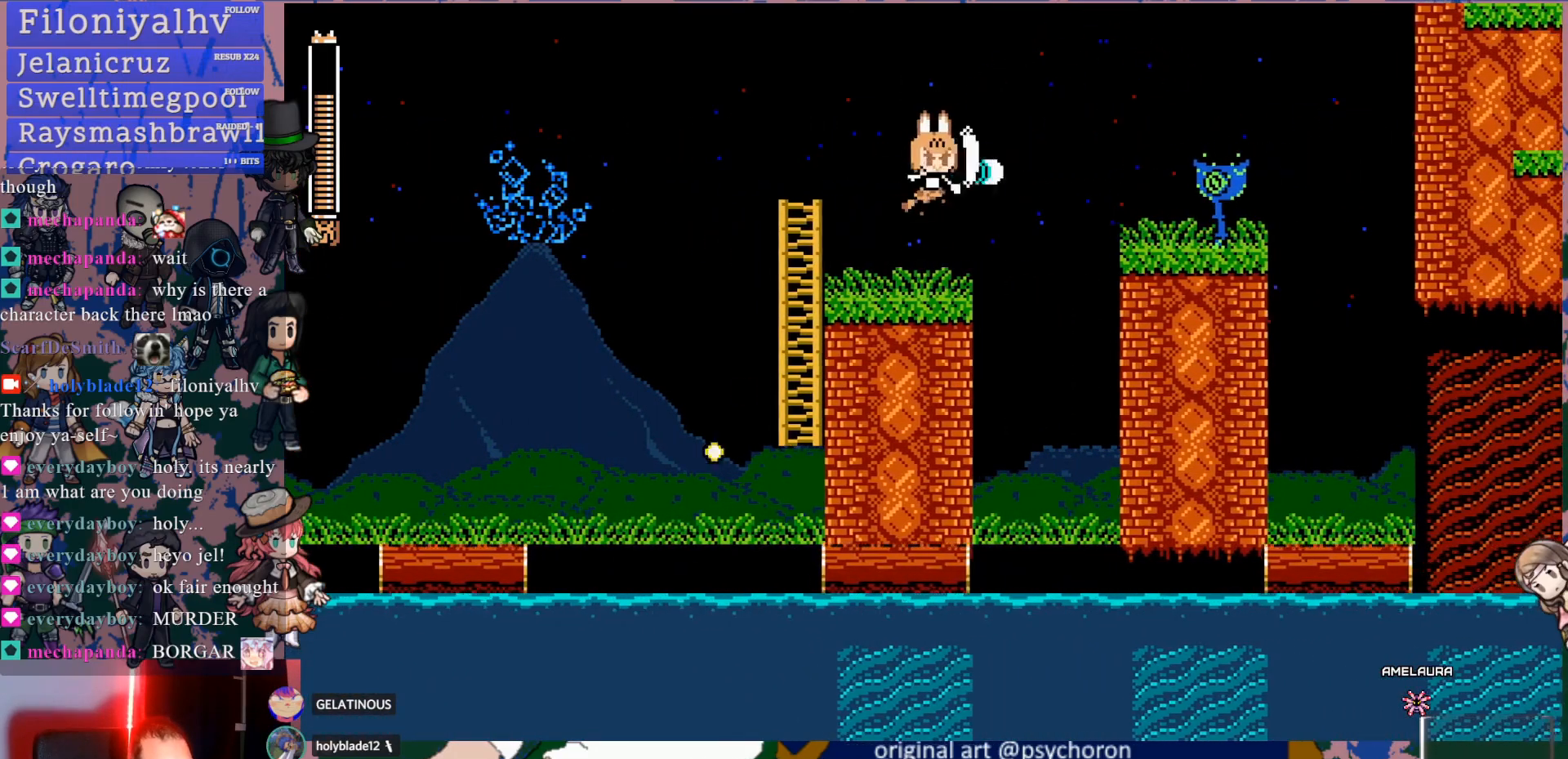
{"dt_ms": 500, "buttons": [], "left_stick": "center", "right_stick": "center", "events": [[317, "DPAD_RIGHT", "down"], [417, "DPAD_RIGHT", "up"]]}
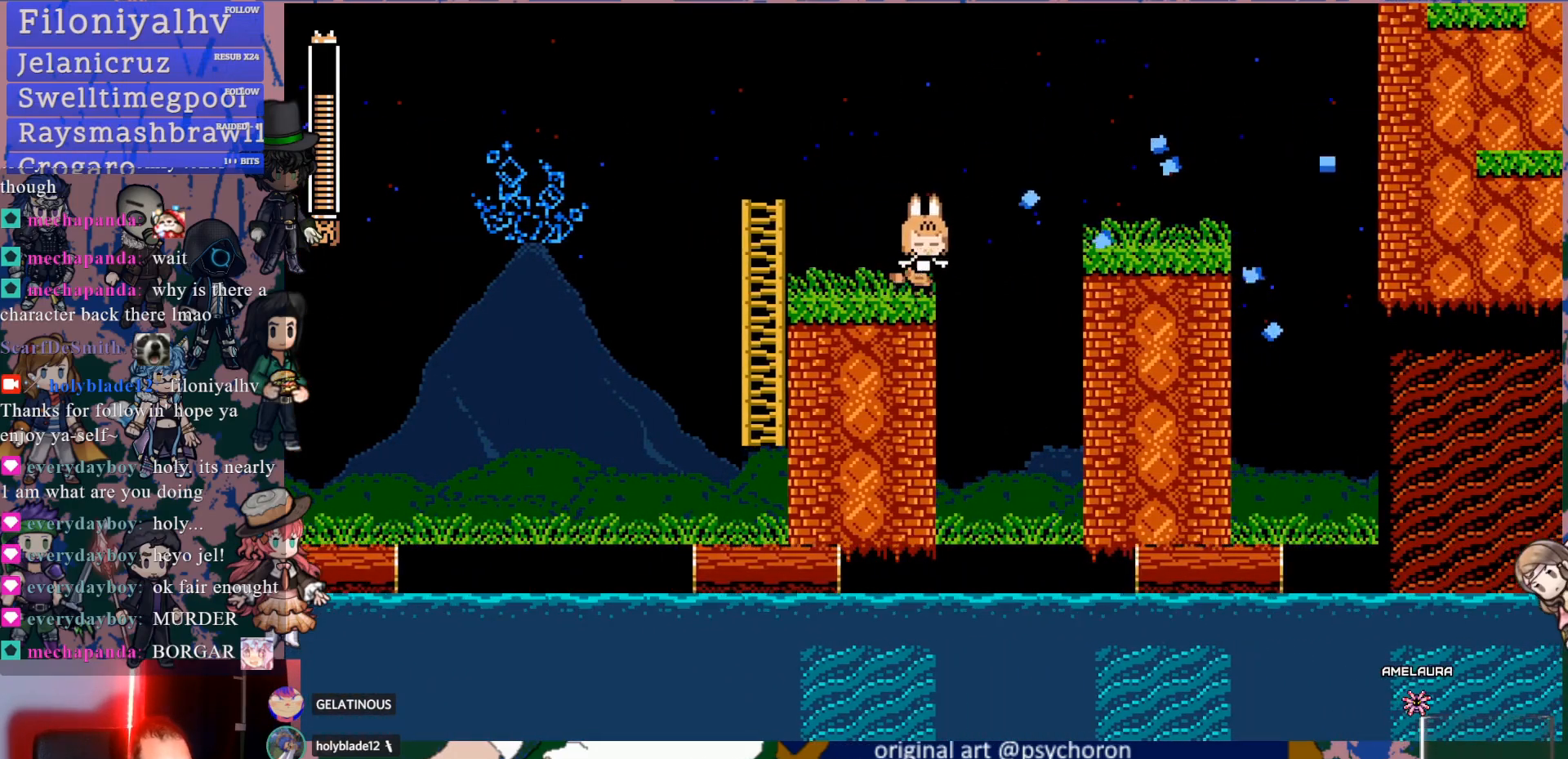
{"dt_ms": 500, "buttons": ["CROSS", "DPAD_RIGHT"], "left_stick": "center", "right_stick": "center", "events": [[217, "DPAD_RIGHT", "down"], [317, "CROSS", "down"]]}
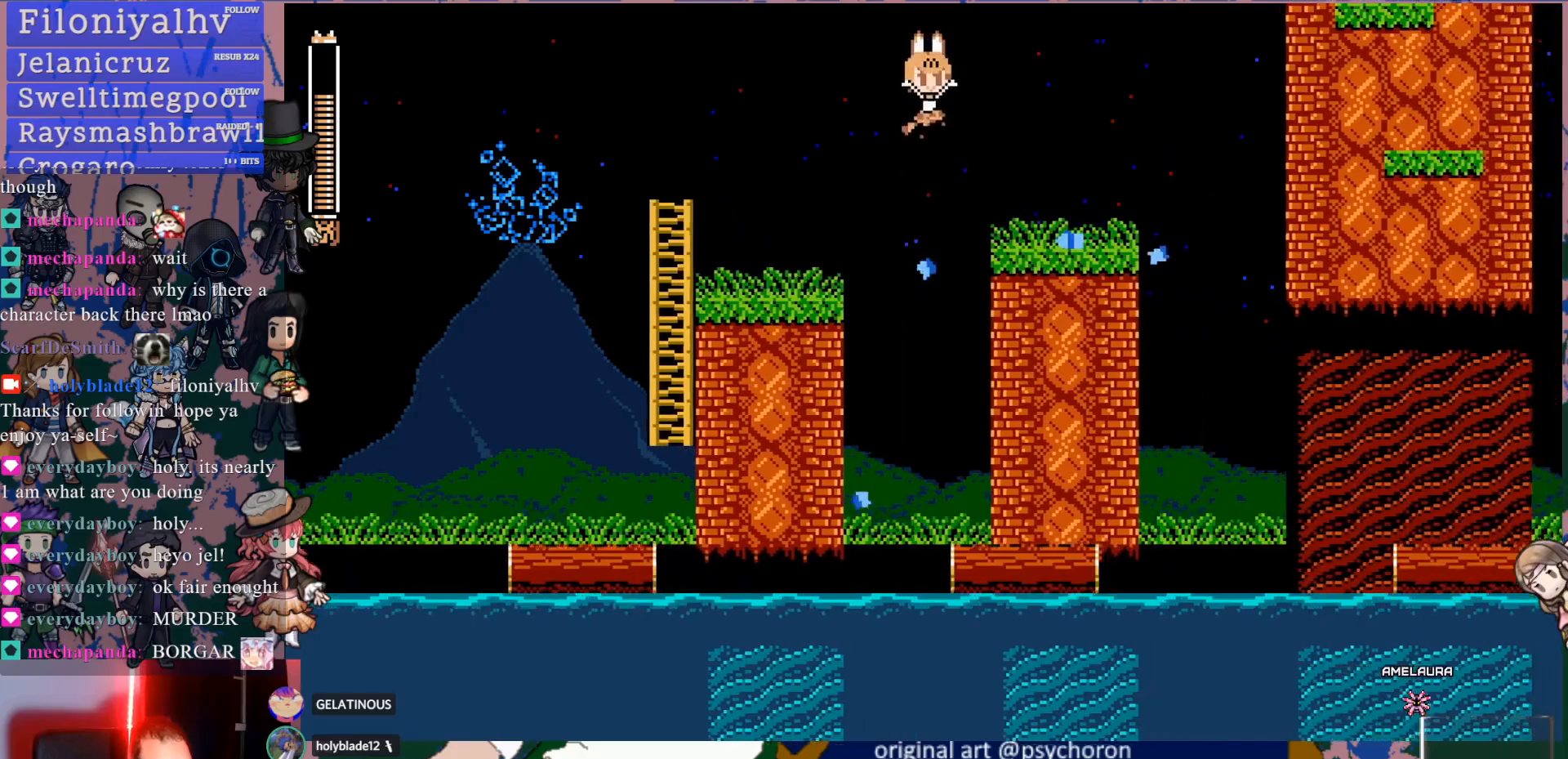
{"dt_ms": 1000, "buttons": [], "left_stick": "center", "right_stick": "center"}
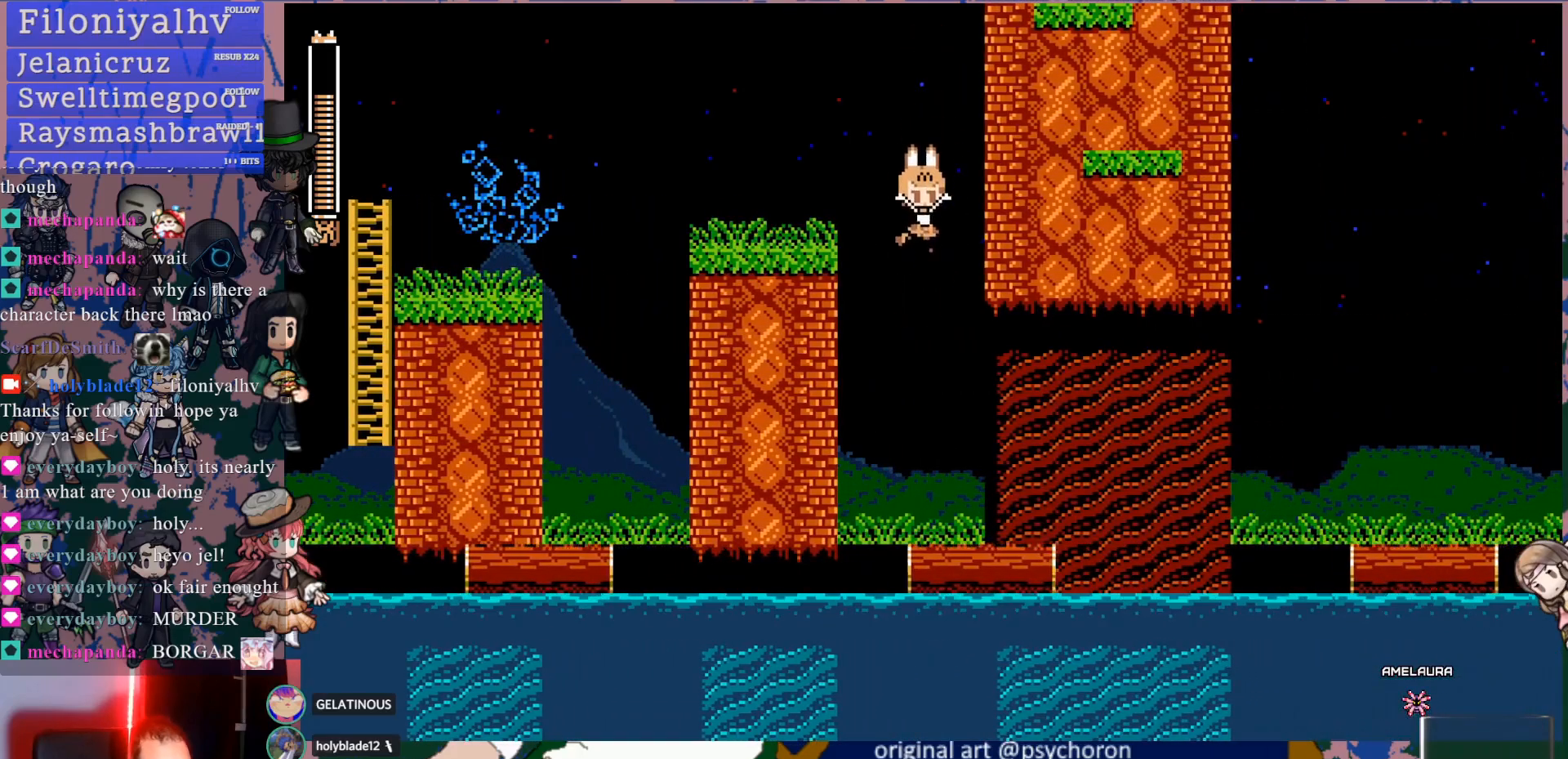
{"dt_ms": 500, "buttons": ["CROSS", "DPAD_DOWN", "DPAD_RIGHT"], "left_stick": "center", "right_stick": "center", "events": [[217, "DPAD_RIGHT", "down"], [250, "DPAD_DOWN", "down"], [300, "CROSS", "down"], [367, "CROSS", "up"], [400, "CROSS", "down"]]}
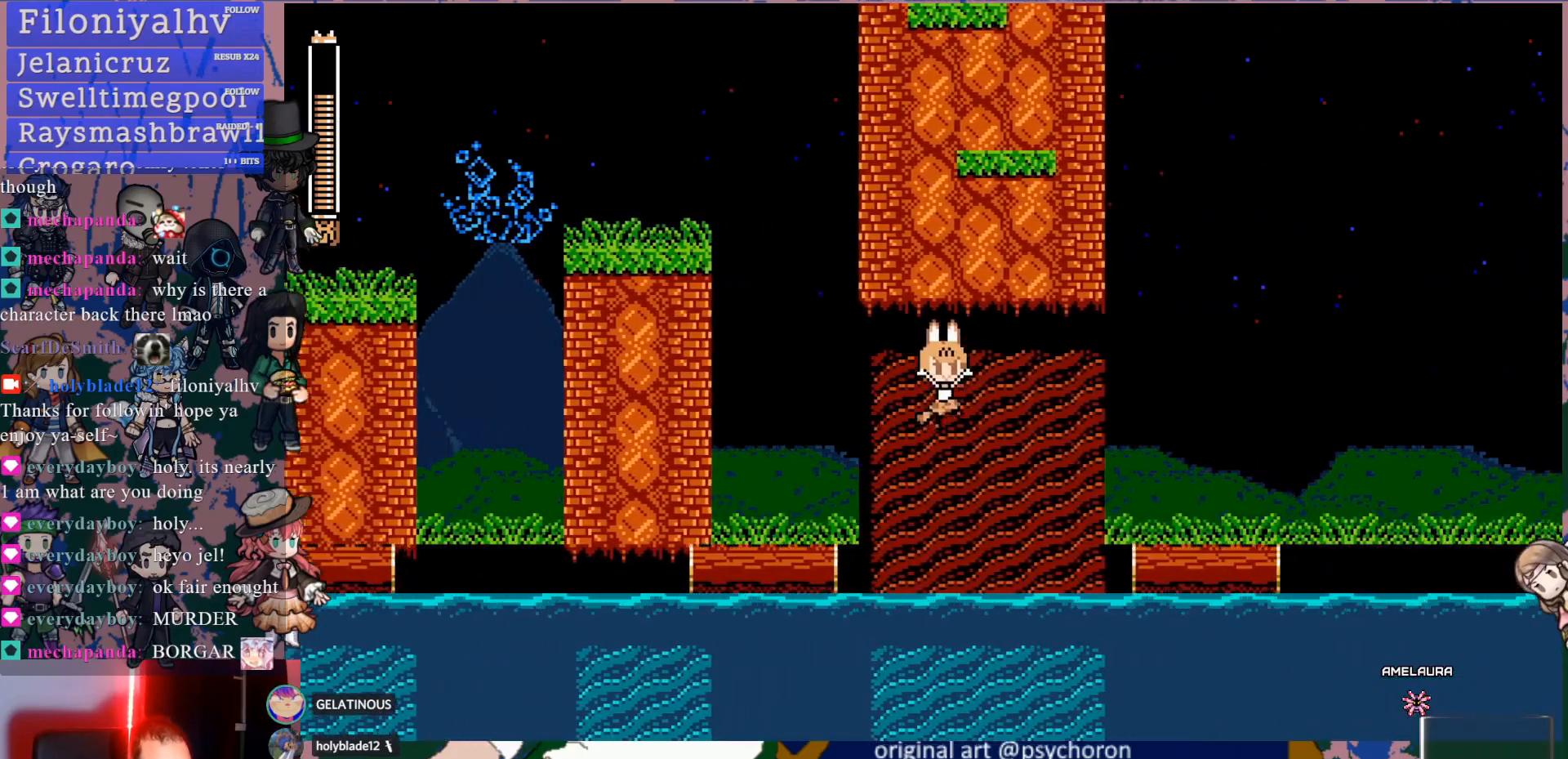
{"dt_ms": 500, "buttons": ["CROSS", "DPAD_DOWN", "DPAD_RIGHT"], "left_stick": "center", "right_stick": "center", "events": [[17, "CROSS", "up"], [167, "DPAD_DOWN", "up"], [233, "DPAD_RIGHT", "up"], [400, "DPAD_RIGHT", "down"], [417, "DPAD_DOWN", "down"], [450, "CROSS", "down"]]}
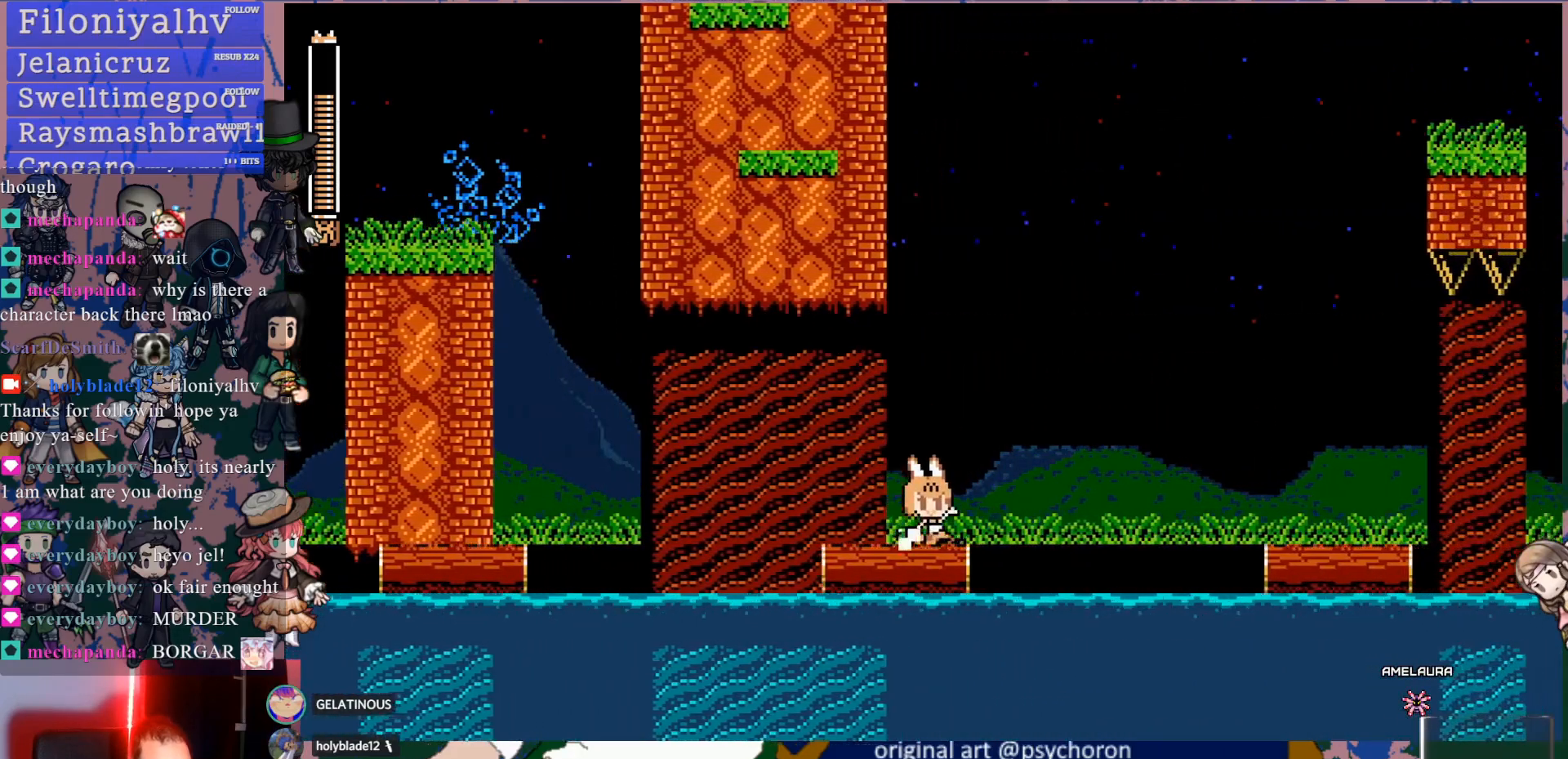
{"dt_ms": 500, "buttons": [], "left_stick": "center", "right_stick": "center", "events": [[17, "CROSS", "up"], [67, "CROSS", "down"], [200, "CROSS", "up"], [383, "DPAD_DOWN", "up"], [433, "DPAD_RIGHT", "up"]]}
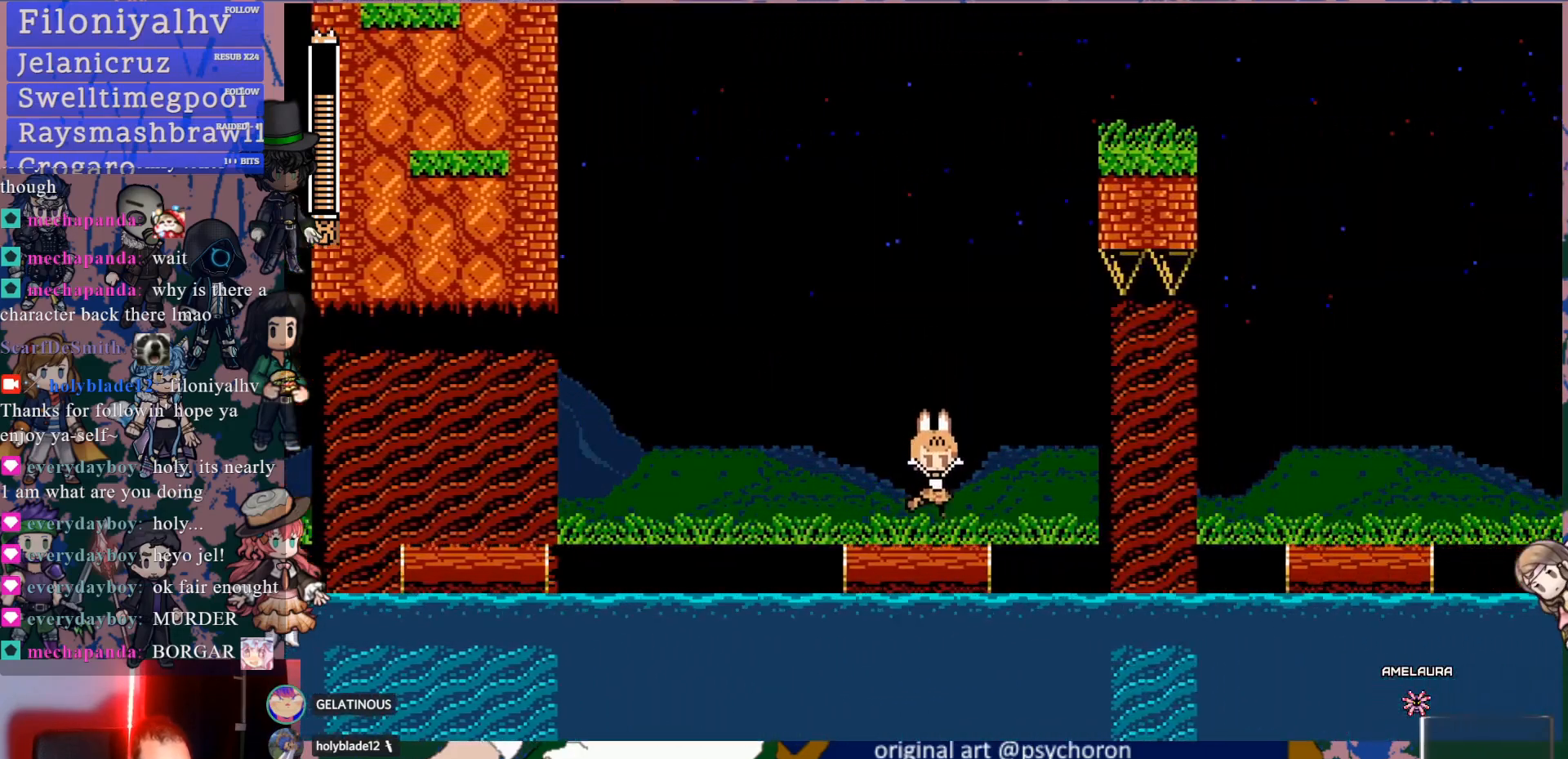
{"dt_ms": 500, "buttons": ["DPAD_RIGHT"], "left_stick": "center", "right_stick": "center", "events": [[133, "DPAD_RIGHT", "down"], [150, "DPAD_DOWN", "down"], [167, "CROSS", "down"], [217, "CROSS", "up"], [283, "CROSS", "down"], [383, "CROSS", "up"], [500, "DPAD_DOWN", "up"]]}
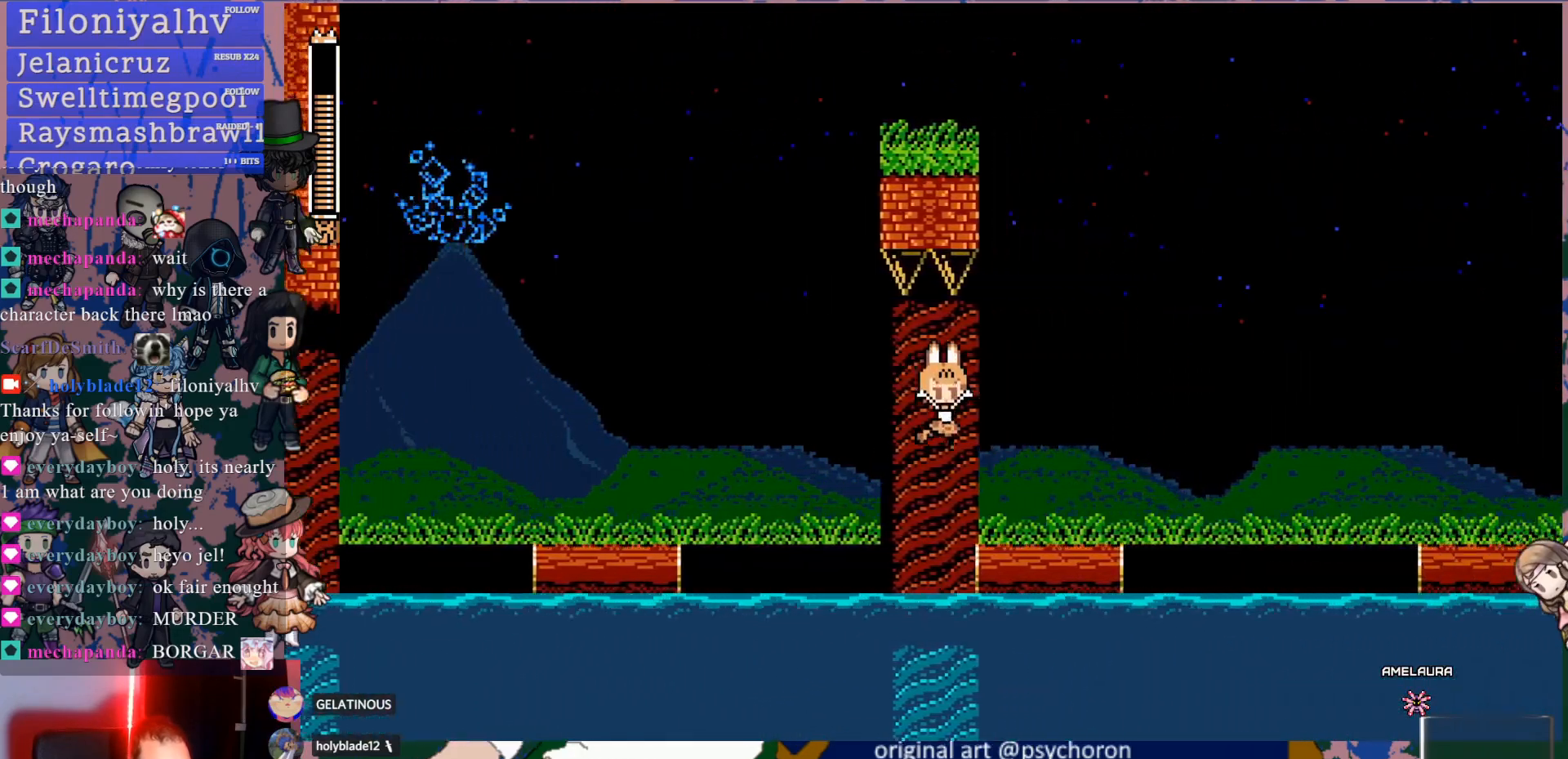
{"dt_ms": 500, "buttons": ["CROSS", "DPAD_DOWN", "DPAD_RIGHT"], "left_stick": "center", "right_stick": "center", "events": [[67, "DPAD_RIGHT", "up"], [250, "DPAD_RIGHT", "down"], [283, "DPAD_DOWN", "down"], [300, "CROSS", "down"], [367, "CROSS", "up"], [417, "CROSS", "down"]]}
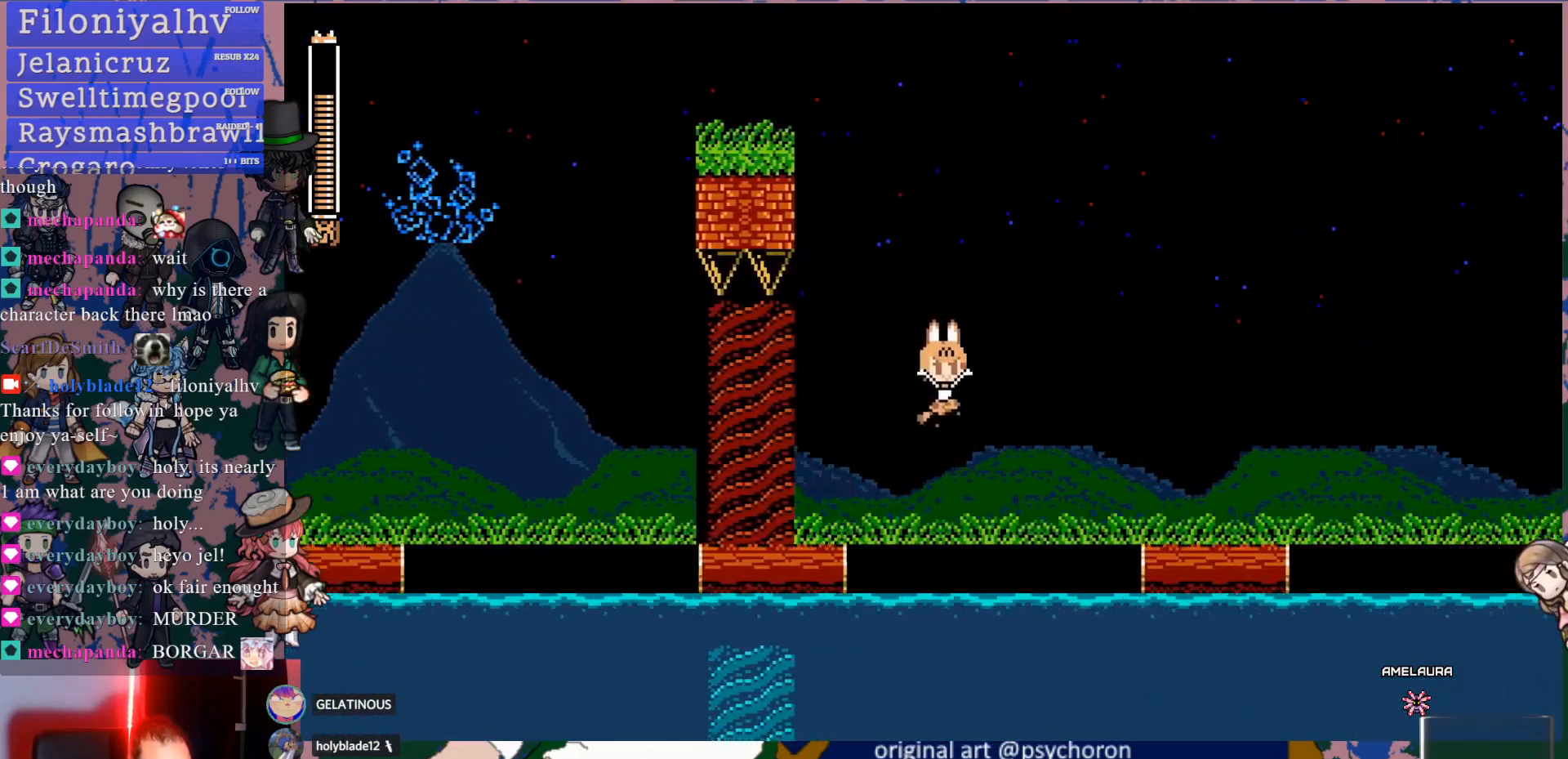
{"dt_ms": 500, "buttons": ["DPAD_DOWN", "DPAD_RIGHT"], "left_stick": "center", "right_stick": "center", "events": [[17, "CROSS", "up"], [167, "DPAD_DOWN", "up"], [233, "DPAD_RIGHT", "up"], [400, "DPAD_RIGHT", "down"], [417, "DPAD_DOWN", "down"], [450, "CROSS", "down"], [500, "CROSS", "up"]]}
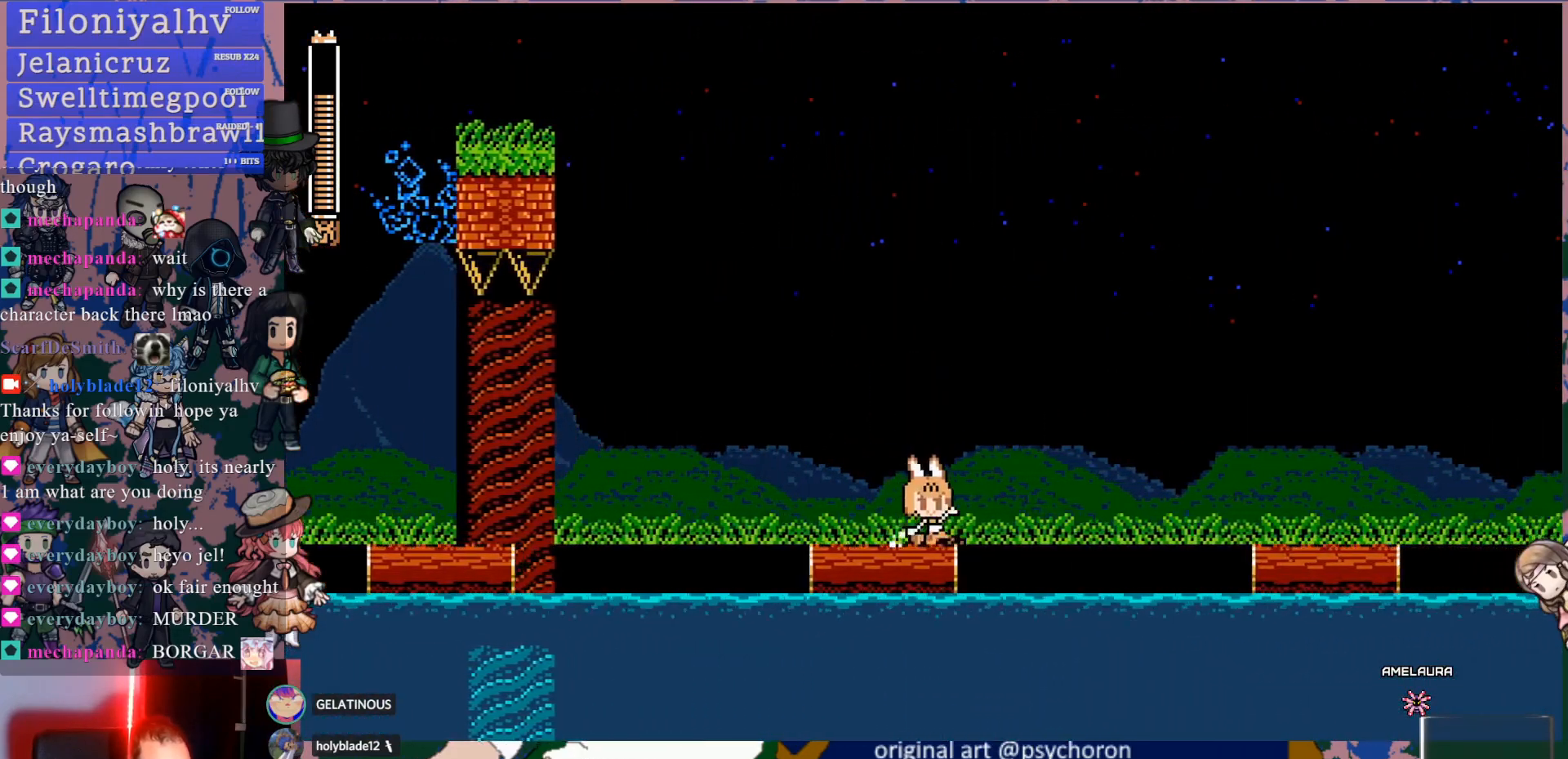
{"dt_ms": 500, "buttons": [], "left_stick": "center", "right_stick": "center", "events": [[50, "CROSS", "down"], [150, "CROSS", "up"], [250, "DPAD_DOWN", "up"], [367, "DPAD_RIGHT", "up"]]}
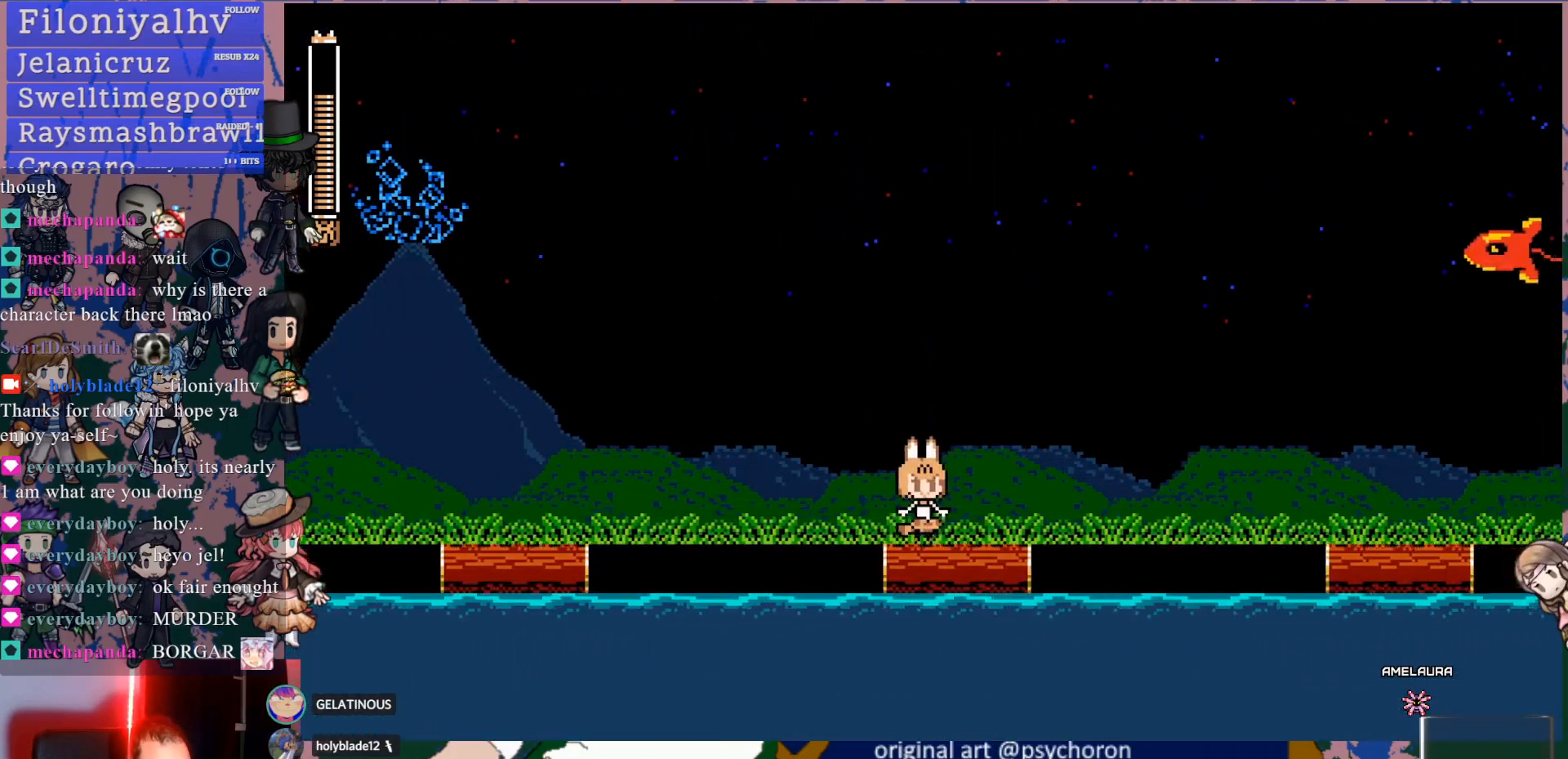
{"dt_ms": 500, "buttons": ["DPAD_RIGHT"], "left_stick": "center", "right_stick": "center", "events": [[50, "DPAD_RIGHT", "down"], [67, "DPAD_DOWN", "down"], [83, "CROSS", "down"], [150, "CROSS", "up"], [200, "CROSS", "down"], [317, "CROSS", "up"], [500, "DPAD_DOWN", "up"]]}
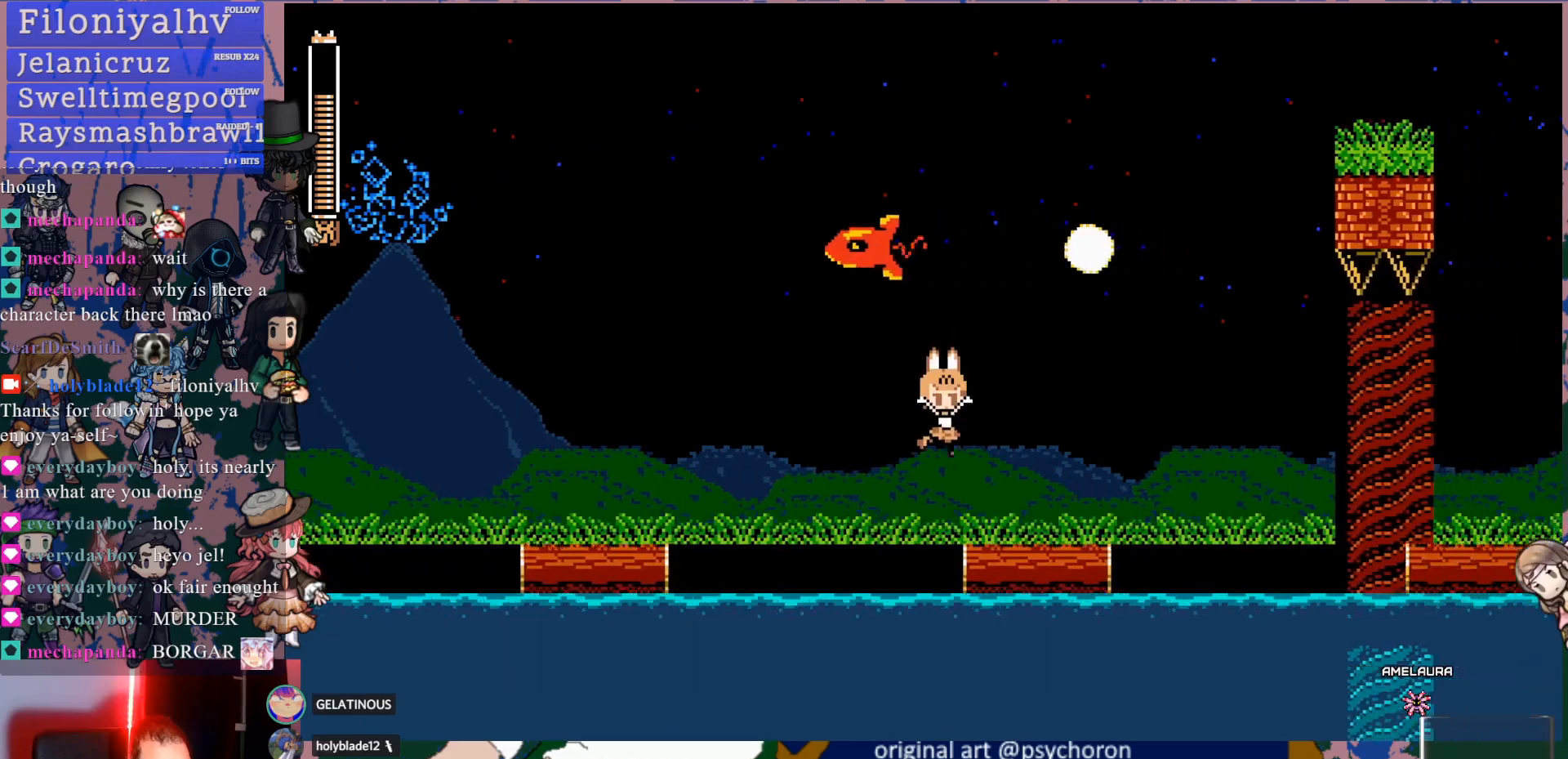
{"dt_ms": 500, "buttons": [], "left_stick": "center", "right_stick": "center", "events": [[67, "DPAD_RIGHT", "up"]]}
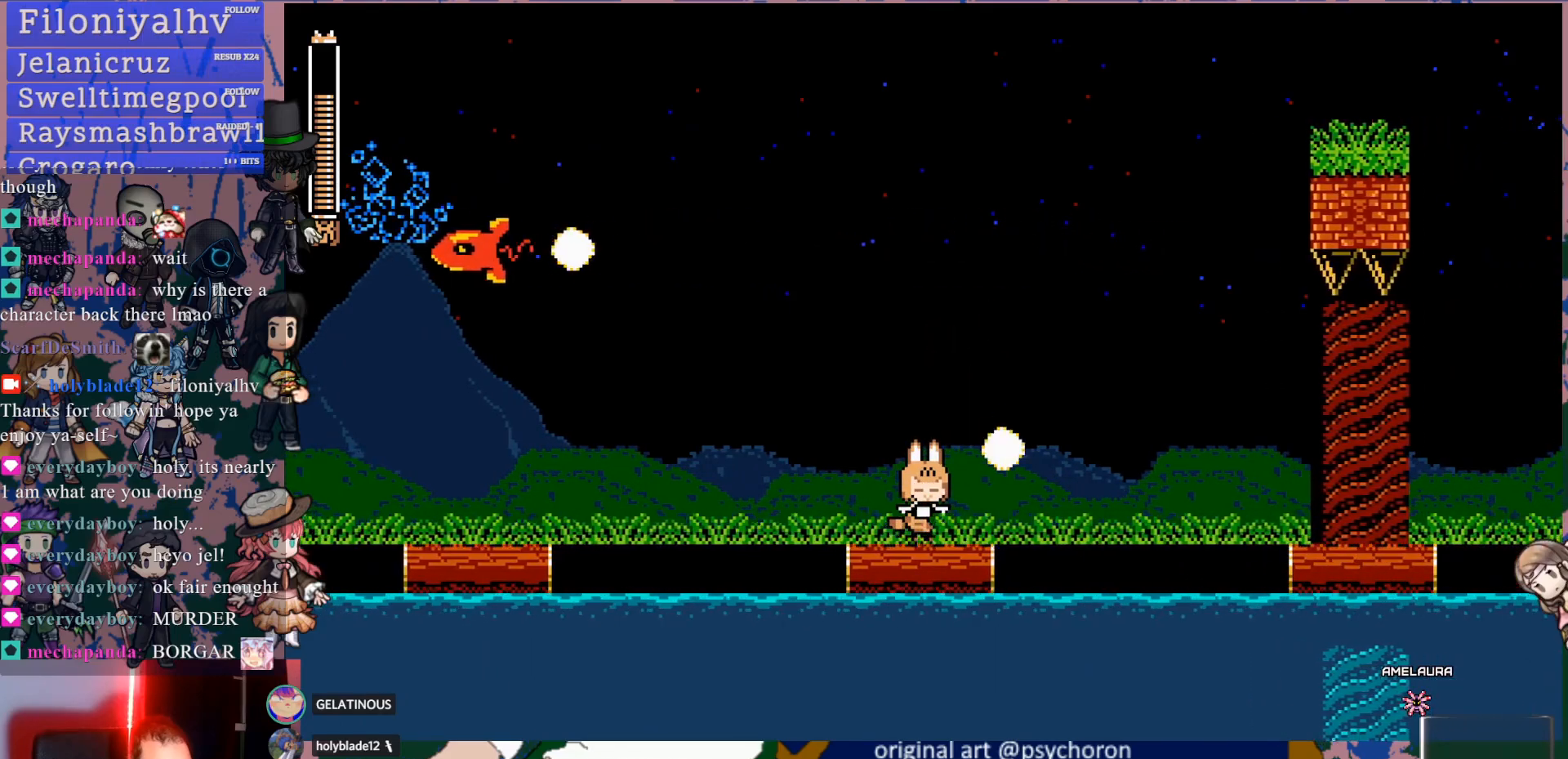
{"dt_ms": 500, "buttons": ["CROSS", "DPAD_DOWN", "DPAD_RIGHT"], "left_stick": "center", "right_stick": "center", "events": [[267, "DPAD_RIGHT", "down"], [283, "CROSS", "down"], [283, "DPAD_DOWN", "down"], [350, "CROSS", "up"], [400, "CROSS", "down"]]}
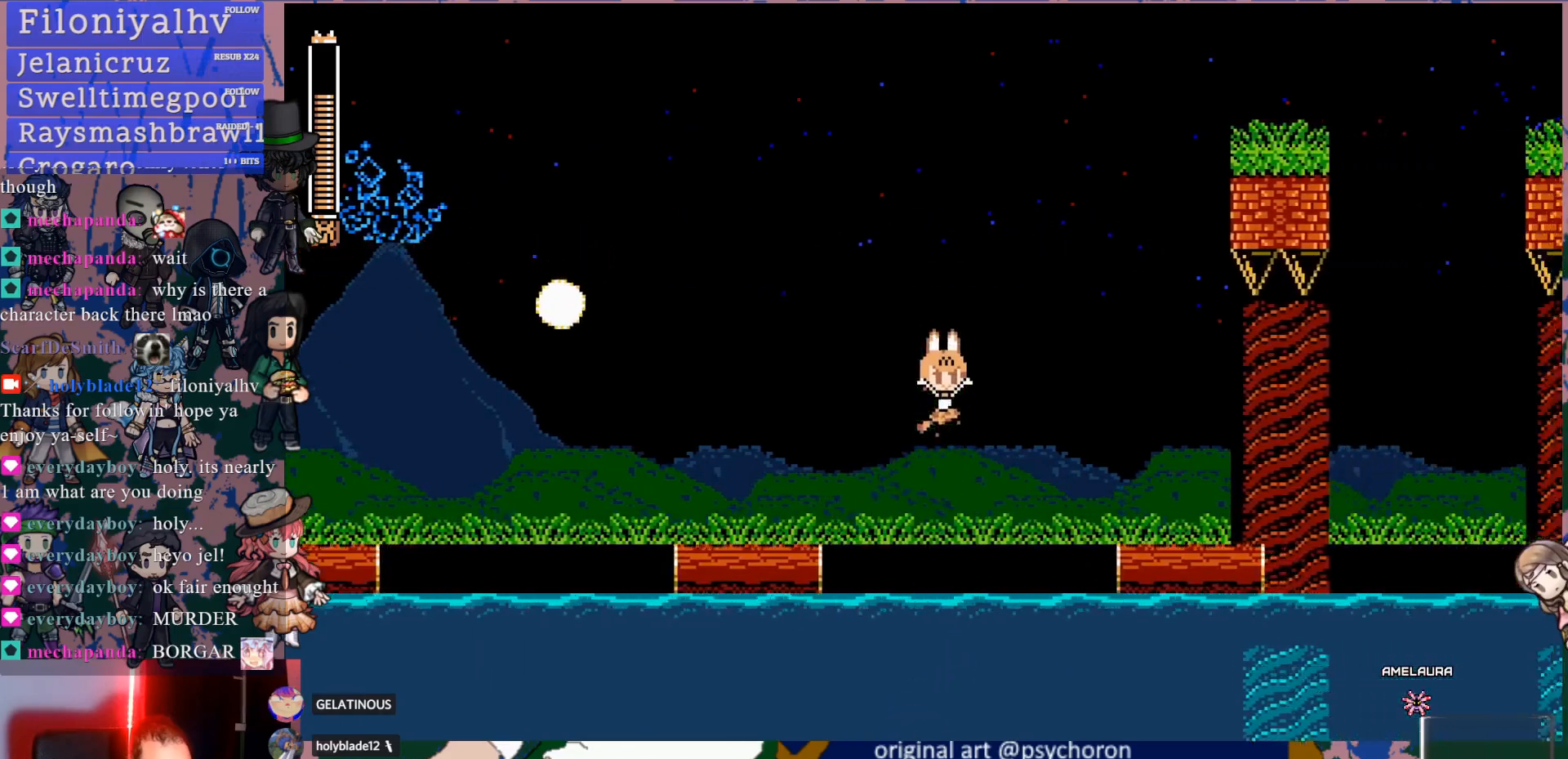
{"dt_ms": 500, "buttons": ["DPAD_DOWN", "DPAD_RIGHT"], "left_stick": "center", "right_stick": "center", "events": [[33, "CROSS", "up"], [133, "DPAD_DOWN", "up"], [200, "DPAD_RIGHT", "up"], [367, "DPAD_RIGHT", "down"], [383, "DPAD_DOWN", "down"], [433, "CROSS", "down"], [500, "CROSS", "up"]]}
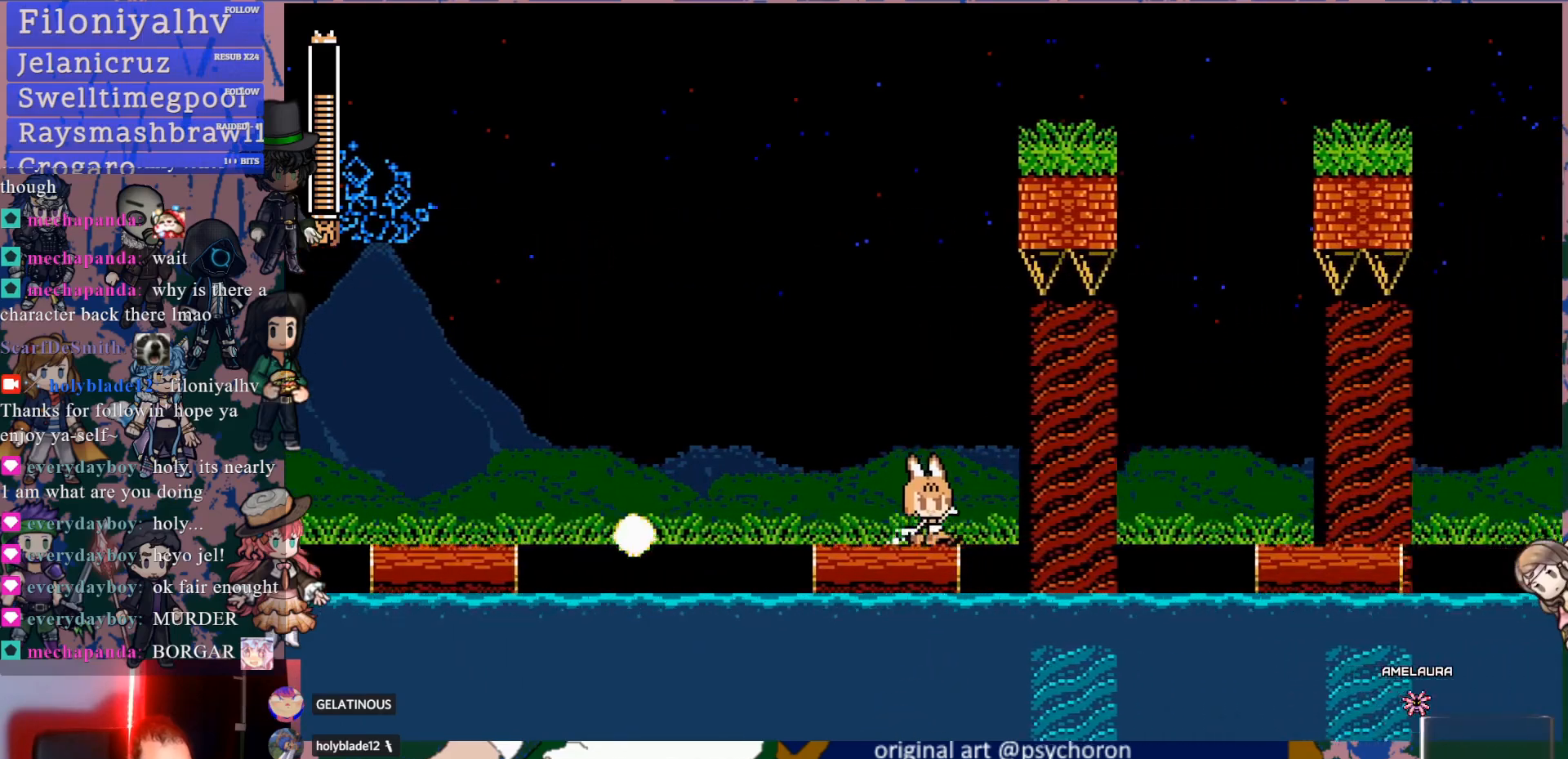
{"dt_ms": 500, "buttons": [], "left_stick": "center", "right_stick": "center", "events": [[50, "CROSS", "down"], [150, "CROSS", "up"], [300, "DPAD_DOWN", "up"], [433, "DPAD_RIGHT", "up"]]}
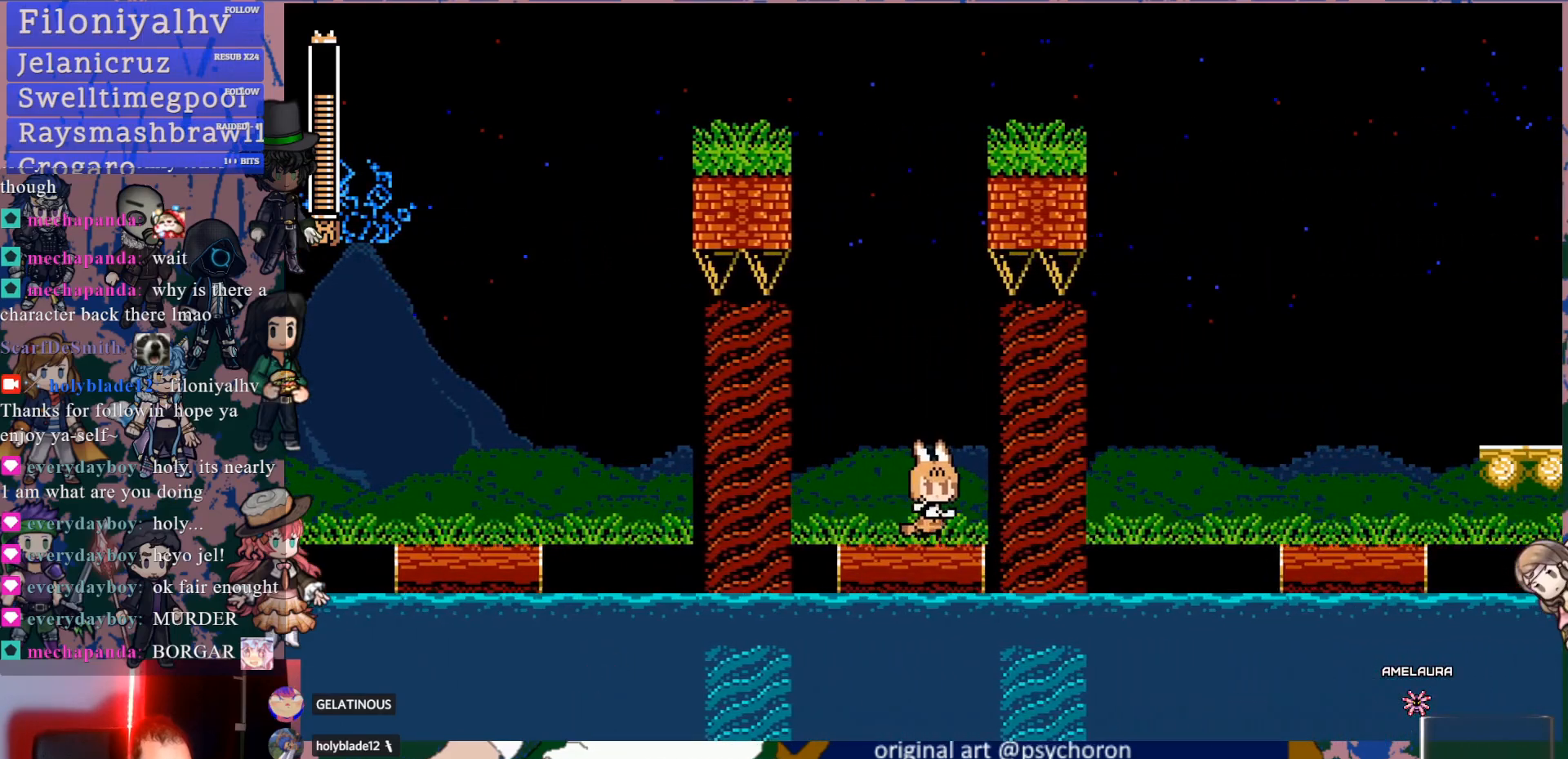
{"dt_ms": 500, "buttons": ["DPAD_RIGHT"], "left_stick": "center", "right_stick": "center", "events": [[50, "DPAD_DOWN", "down"], [67, "DPAD_RIGHT", "down"], [117, "CROSS", "down"], [167, "CROSS", "up"], [217, "CROSS", "down"], [317, "CROSS", "up"], [450, "DPAD_DOWN", "up"]]}
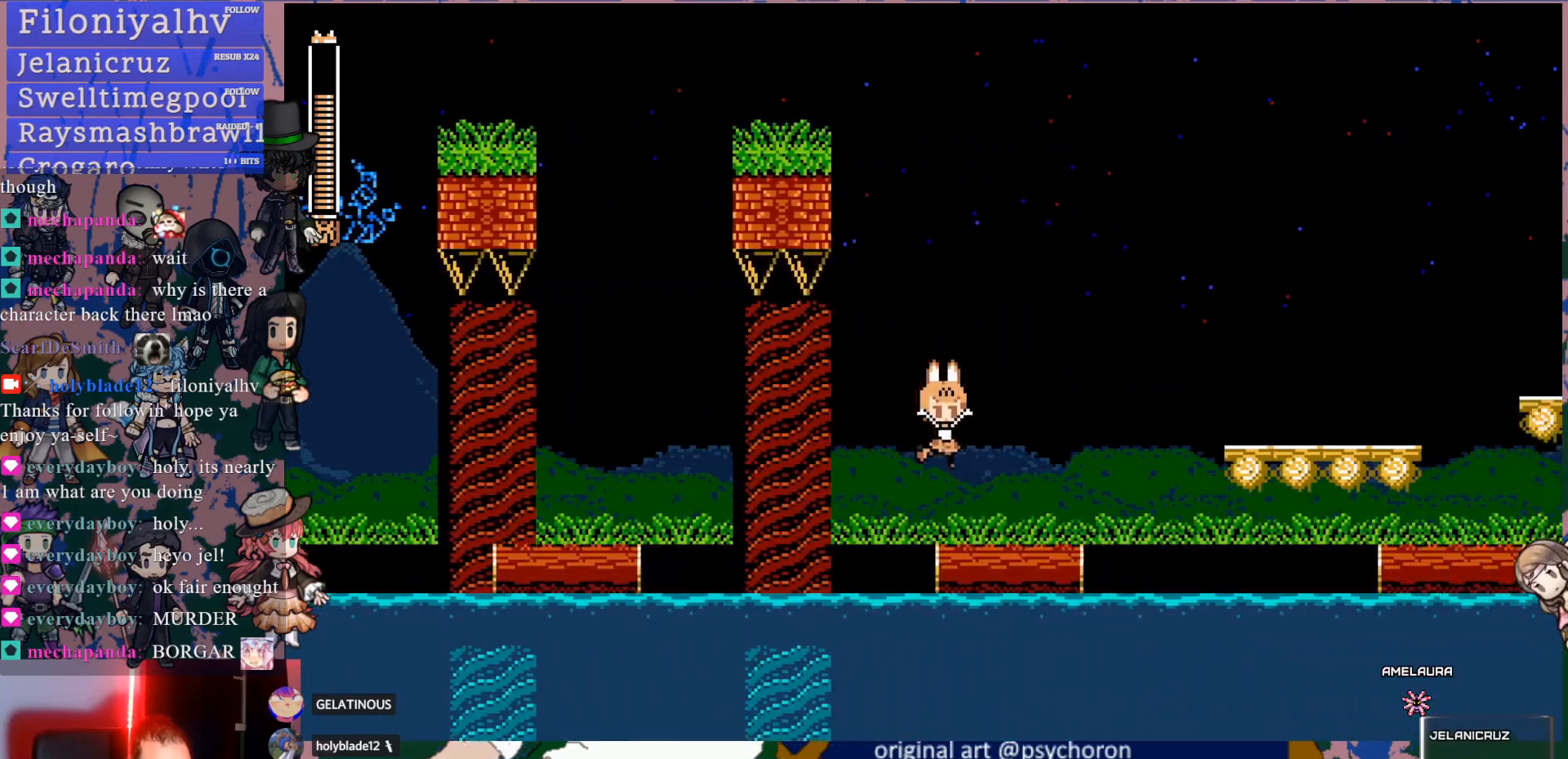
{"dt_ms": 500, "buttons": ["CROSS", "DPAD_DOWN", "DPAD_RIGHT"], "left_stick": "center", "right_stick": "center", "events": [[33, "DPAD_RIGHT", "up"], [183, "DPAD_DOWN", "down"], [200, "DPAD_RIGHT", "down"], [233, "CROSS", "down"], [300, "CROSS", "up"], [333, "CROSS", "down"]]}
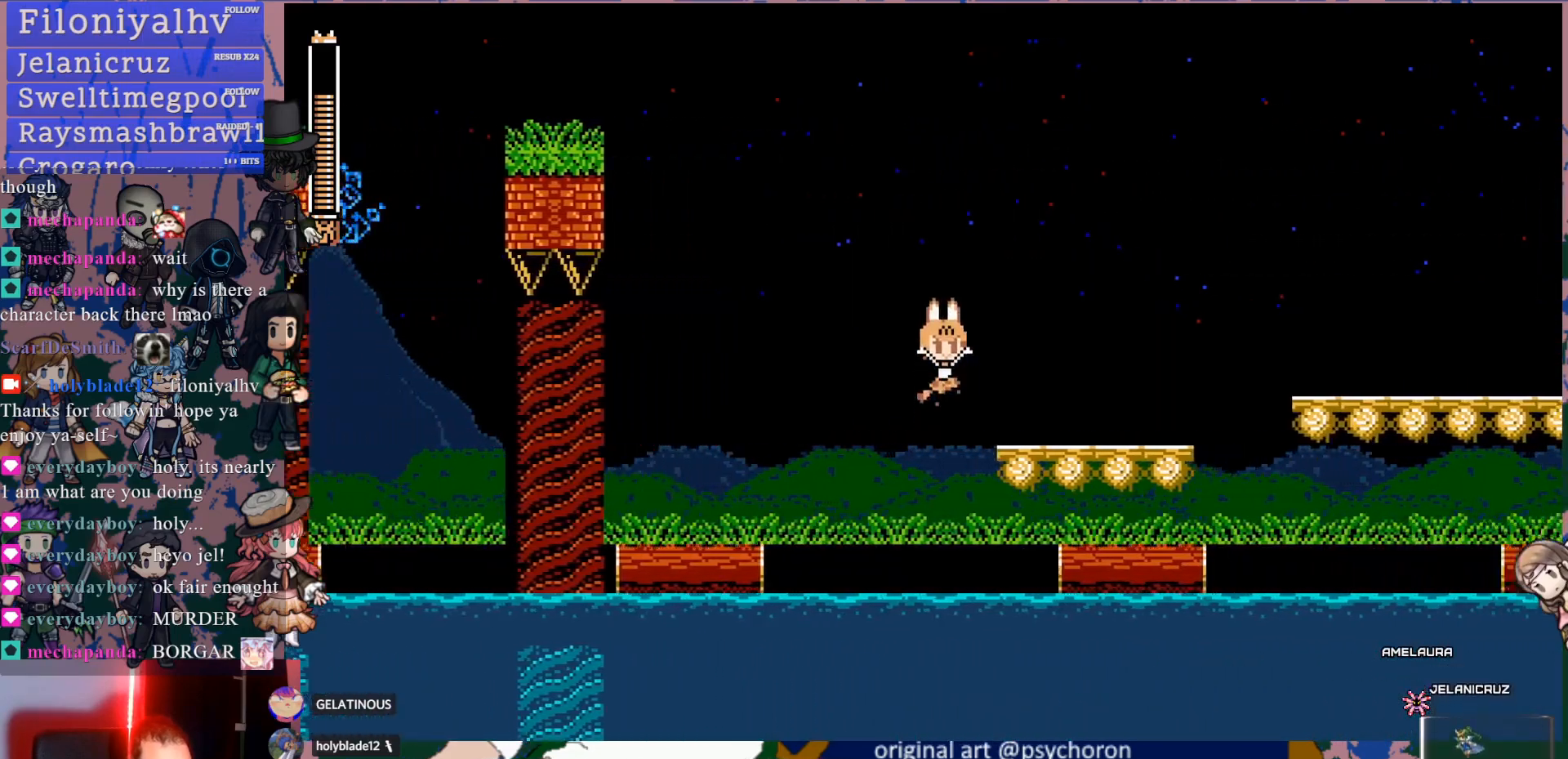
{"dt_ms": 500, "buttons": [], "left_stick": "center", "right_stick": "center", "events": [[133, "DPAD_DOWN", "up"], [217, "CROSS", "up"], [217, "DPAD_RIGHT", "up"]]}